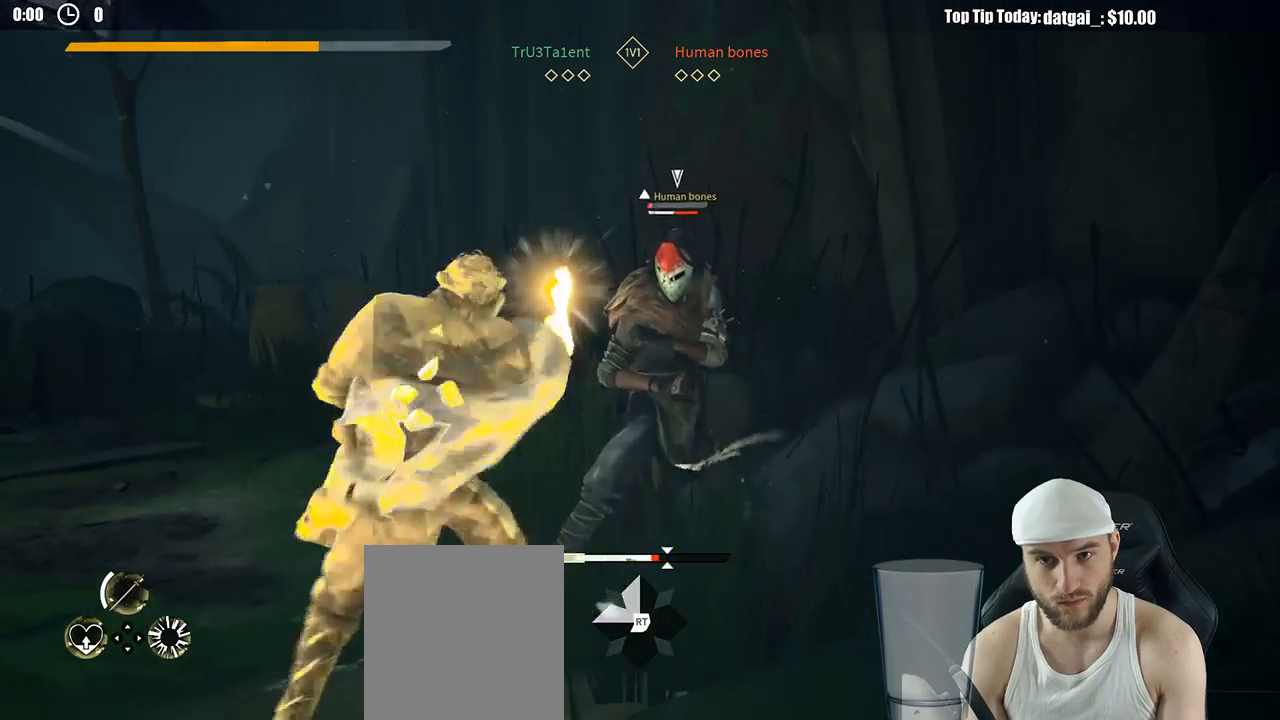
Gameplay with a controller (Xbox layout); each line is a JSON object with the inputs held at the frame after it (dt_ms = milliseconds from this image to that frame). "button_events" lists button changes between this image and that frame as [ms after this image, input, new state], when the widget could be followed in between (sticks are given only as held states). Not read: R3.
{"dt_ms": 500, "buttons": [], "left_stick": "up-right", "right_stick": "center", "button_events": [[350, "X", "down"], [450, "X", "up"]]}
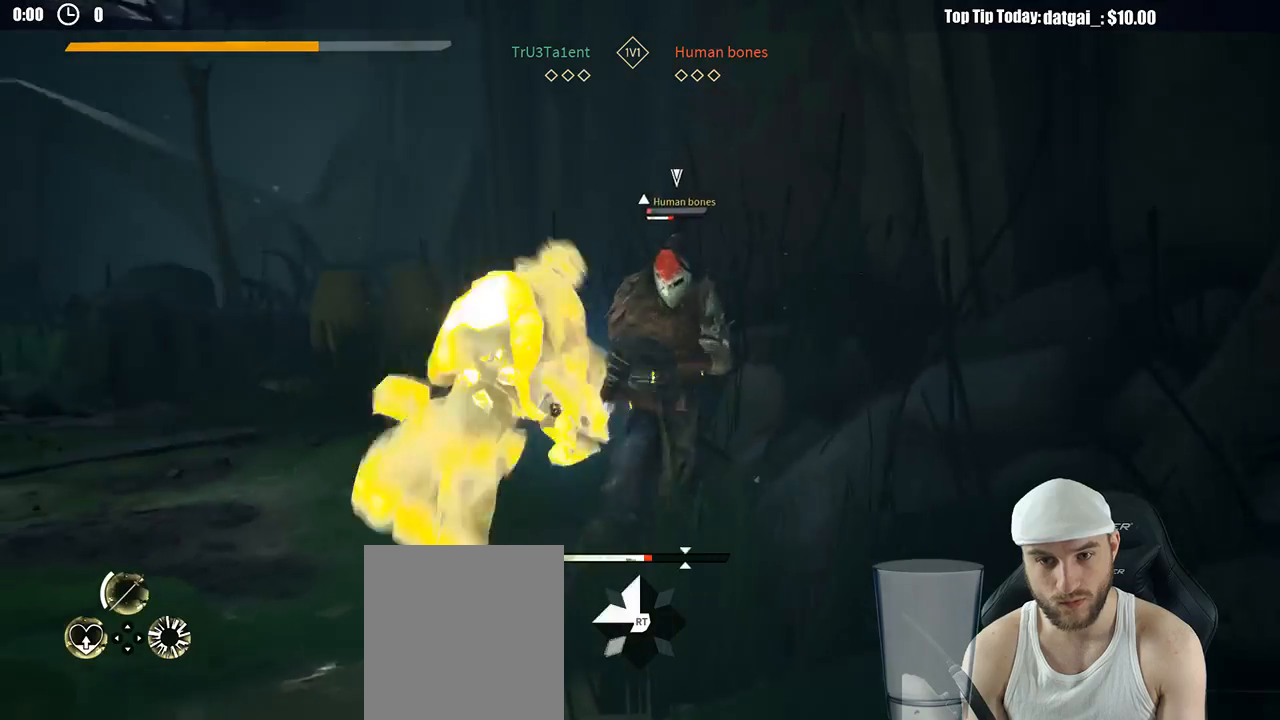
{"dt_ms": 500, "buttons": [], "left_stick": "up-right", "right_stick": "center", "button_events": [[83, "L2", "down"], [200, "L2", "up"], [333, "Y", "down"], [400, "Y", "up"]]}
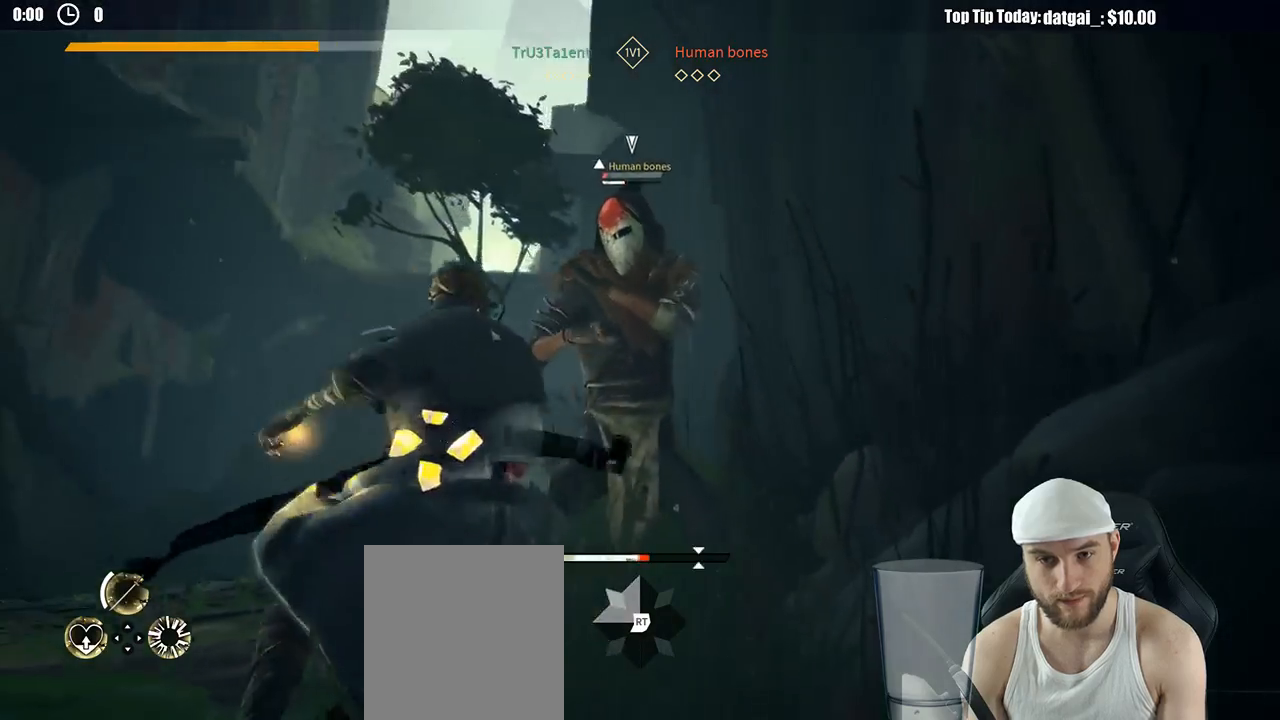
{"dt_ms": 500, "buttons": [], "left_stick": "up-right", "right_stick": "center", "button_events": []}
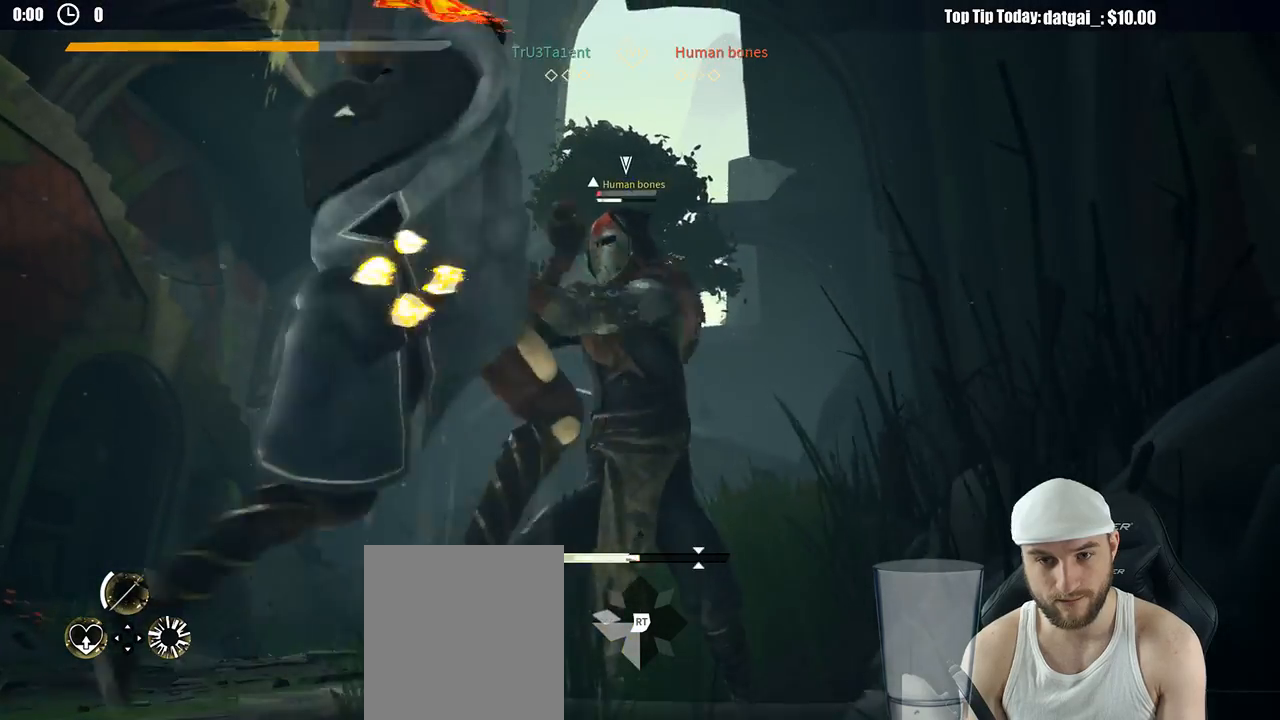
{"dt_ms": 1000, "buttons": ["R2"], "left_stick": "up", "right_stick": "up-left"}
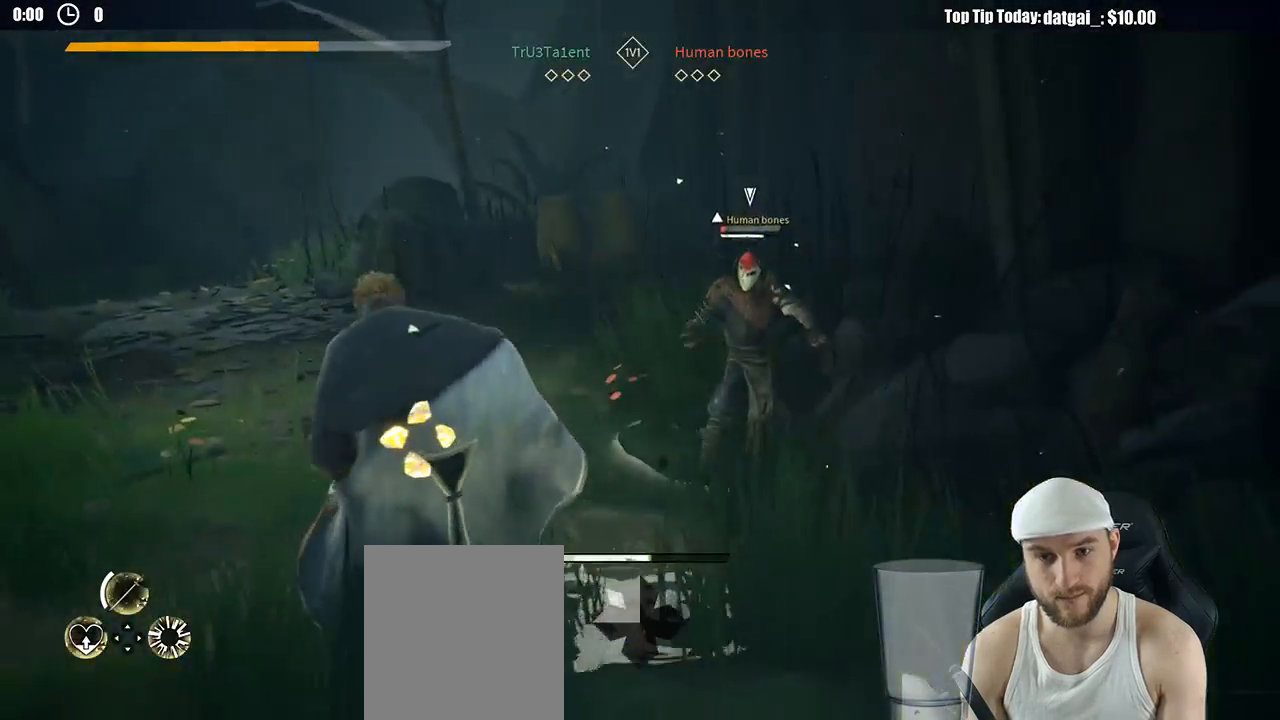
{"dt_ms": 500, "buttons": [], "left_stick": "up-right", "right_stick": "center", "button_events": [[50, "R2", "up"], [433, "X", "down"], [500, "X", "up"]]}
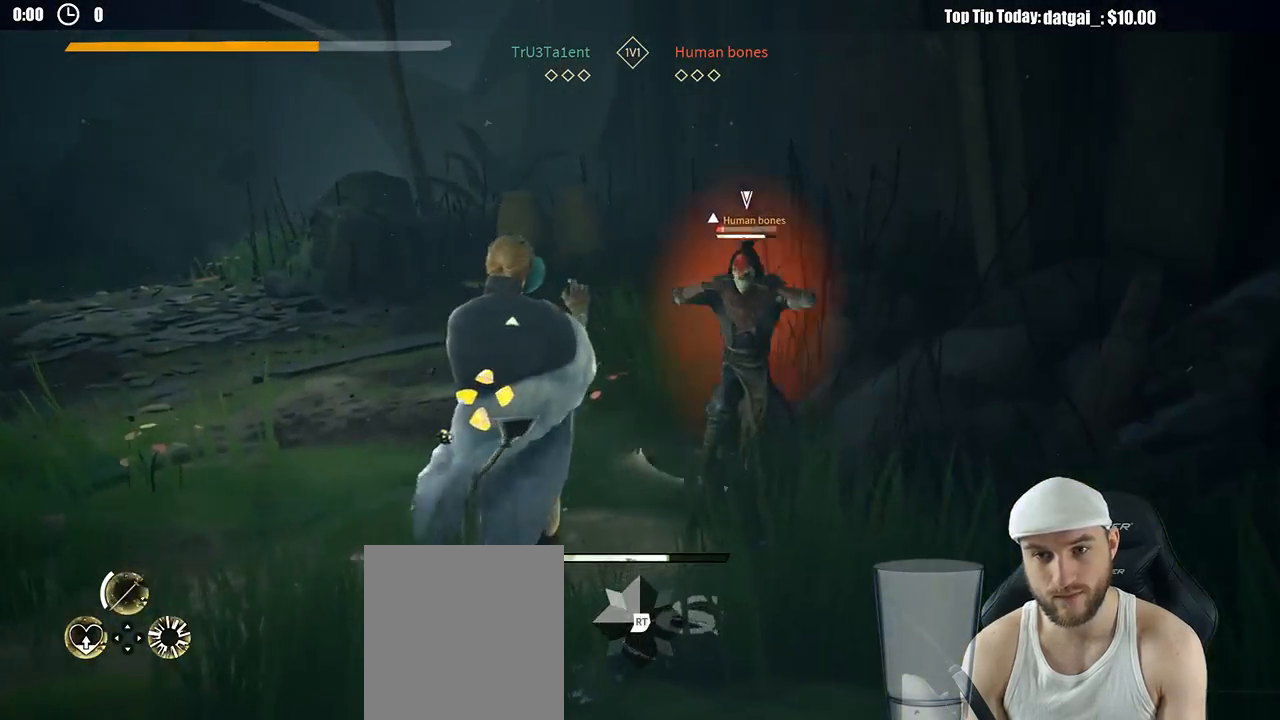
{"dt_ms": 500, "buttons": [], "left_stick": "up-right", "right_stick": "center", "button_events": []}
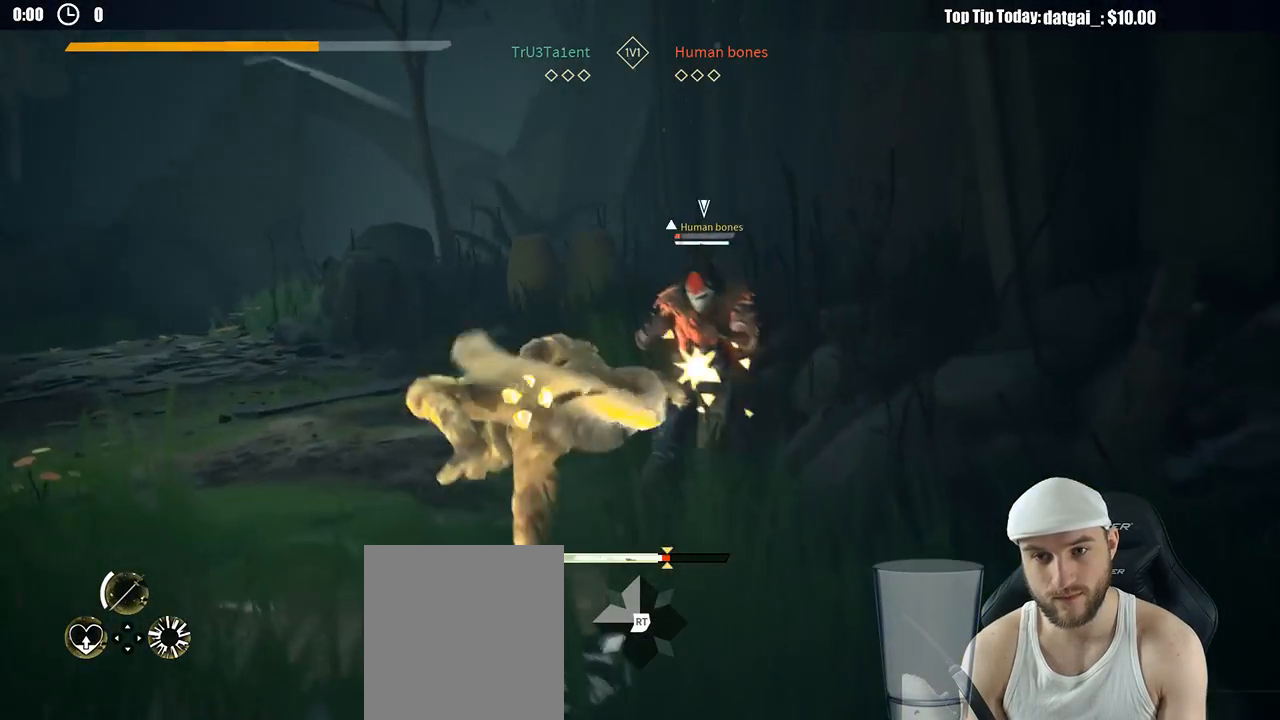
{"dt_ms": 500, "buttons": [], "left_stick": "up-right", "right_stick": "center", "button_events": [[33, "X", "down"], [117, "X", "up"]]}